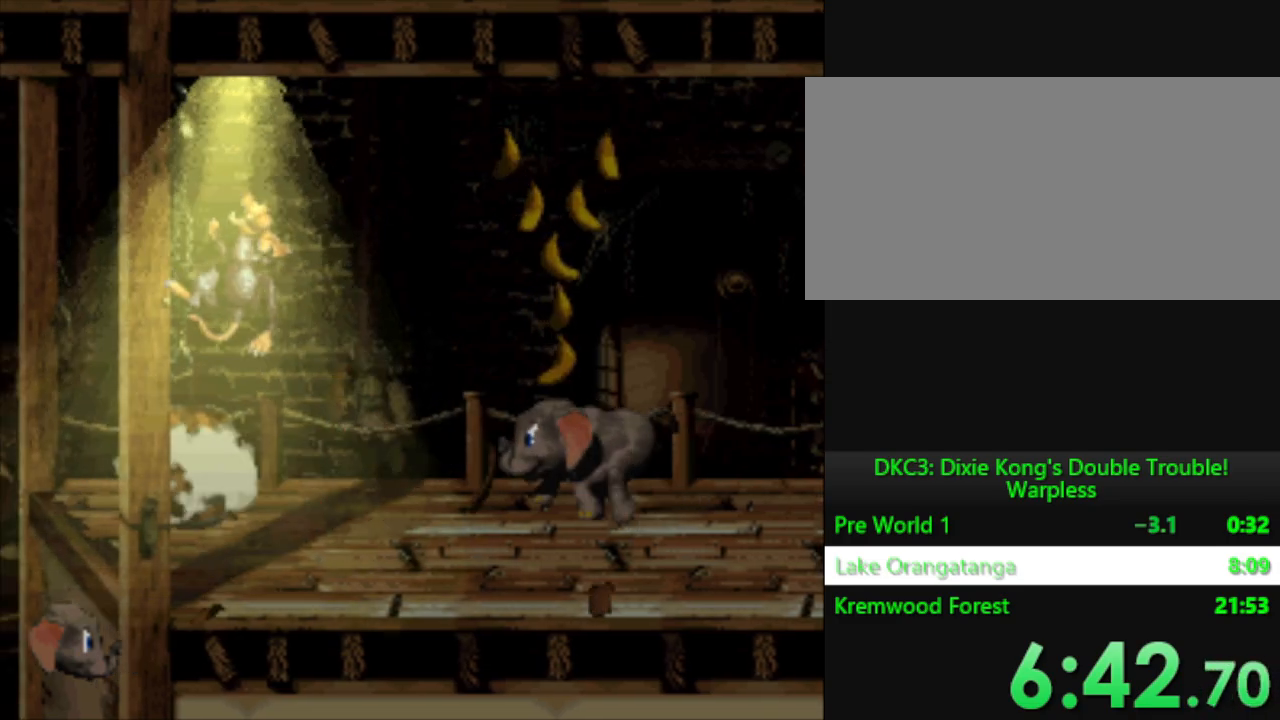
Gameplay with a controller (Nintendo layout); each line is a JSON object with the inputs held at the frame after it. "events" lists button and stick changes between this image and that frame as [ms after this image, input, new state], when the widget could be followed in between. Not read: L3 R3.
{"buttons": ["Y", "DPAD_LEFT"], "events": []}
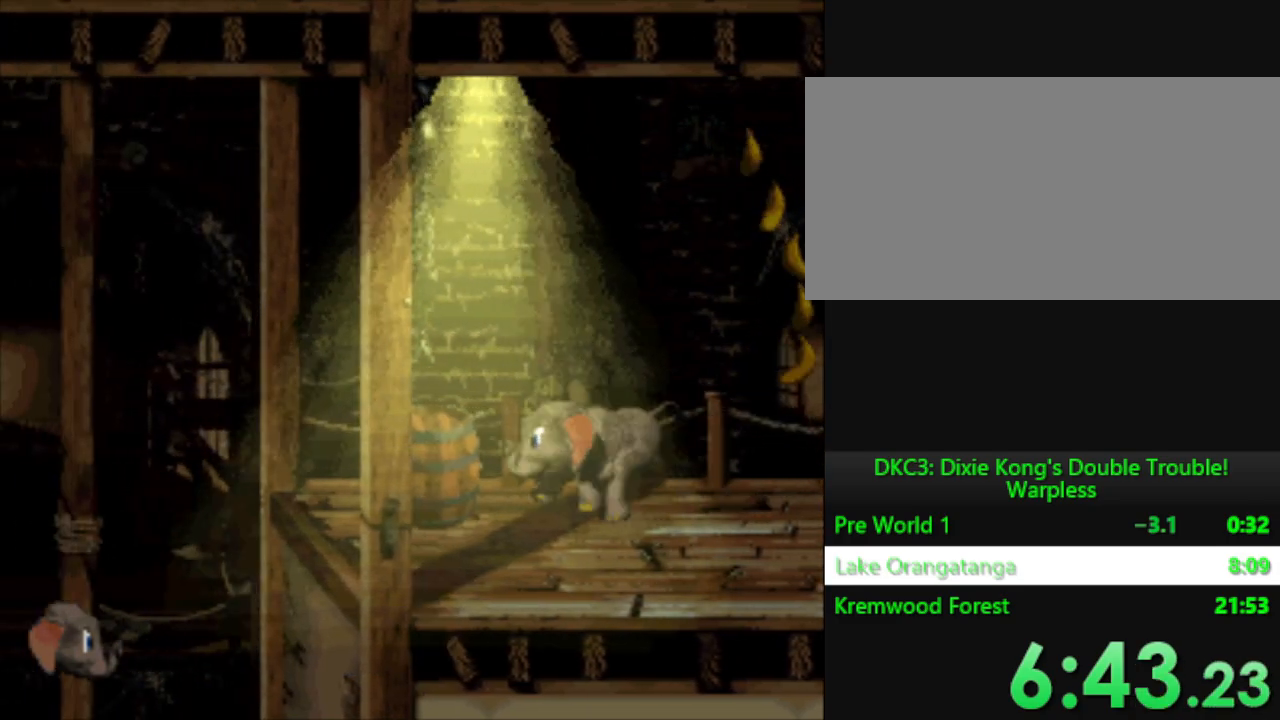
{"buttons": ["Y", "DPAD_LEFT"], "events": []}
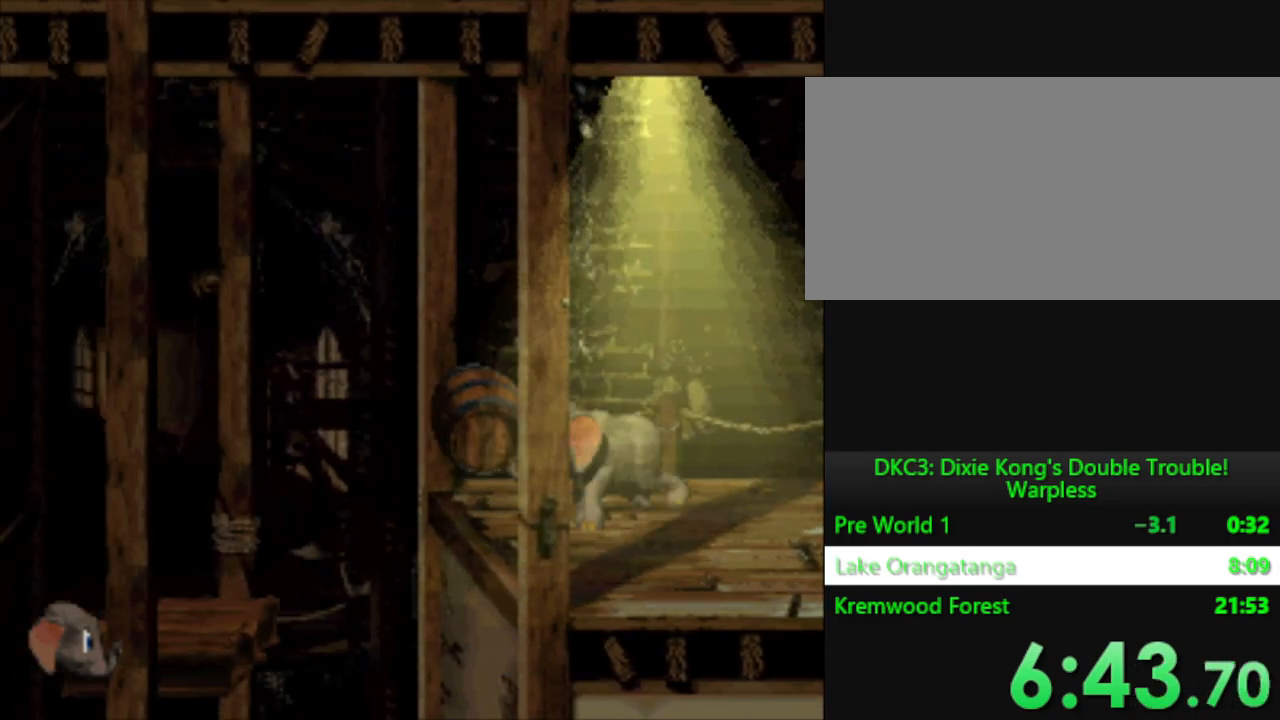
{"buttons": ["Y"], "events": [[283, "DPAD_LEFT", "up"], [333, "DPAD_RIGHT", "down"], [383, "DPAD_DOWN", "down"], [450, "DPAD_DOWN", "up"], [467, "DPAD_RIGHT", "up"]]}
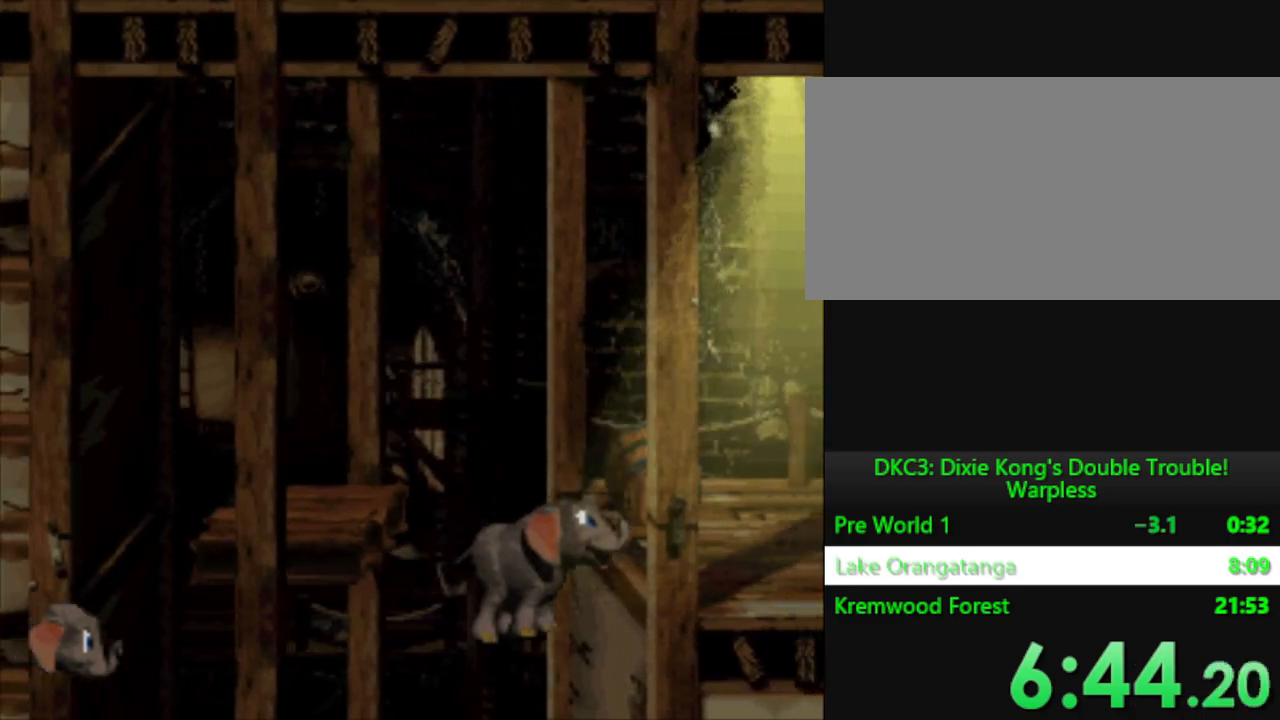
{"buttons": ["Y"], "events": []}
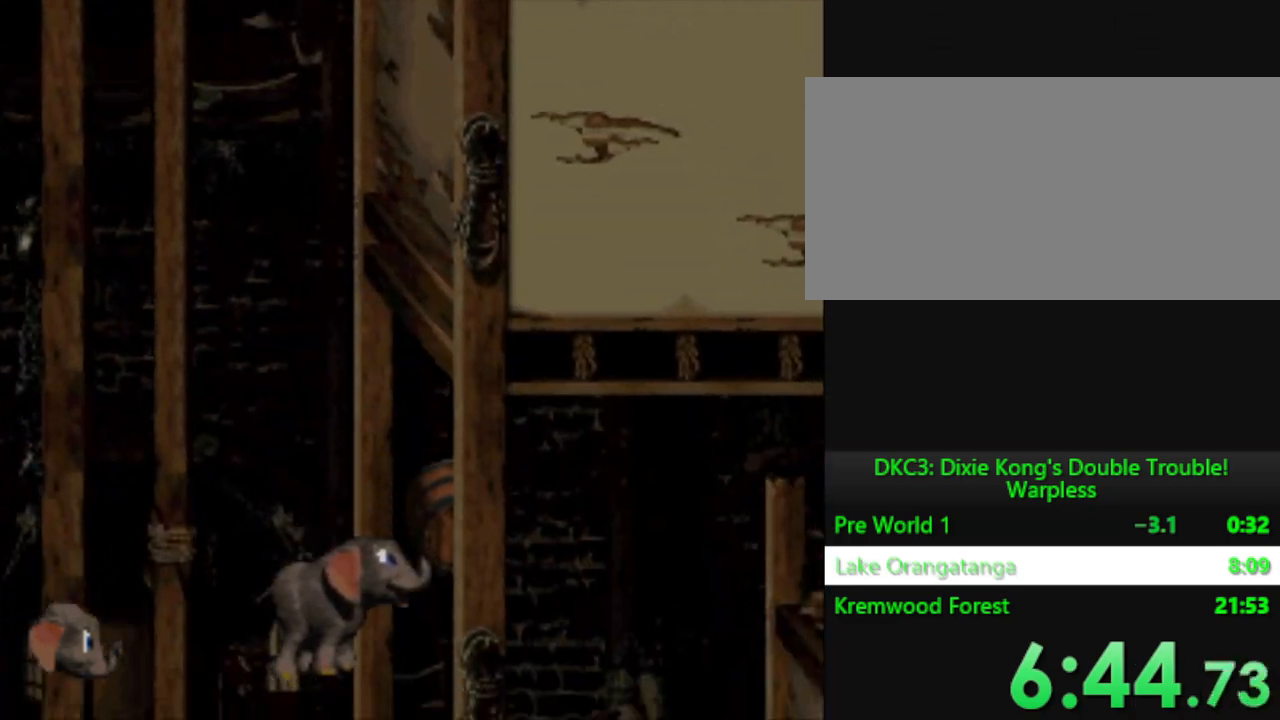
{"buttons": ["Y", "DPAD_RIGHT"], "events": [[66, "DPAD_RIGHT", "down"]]}
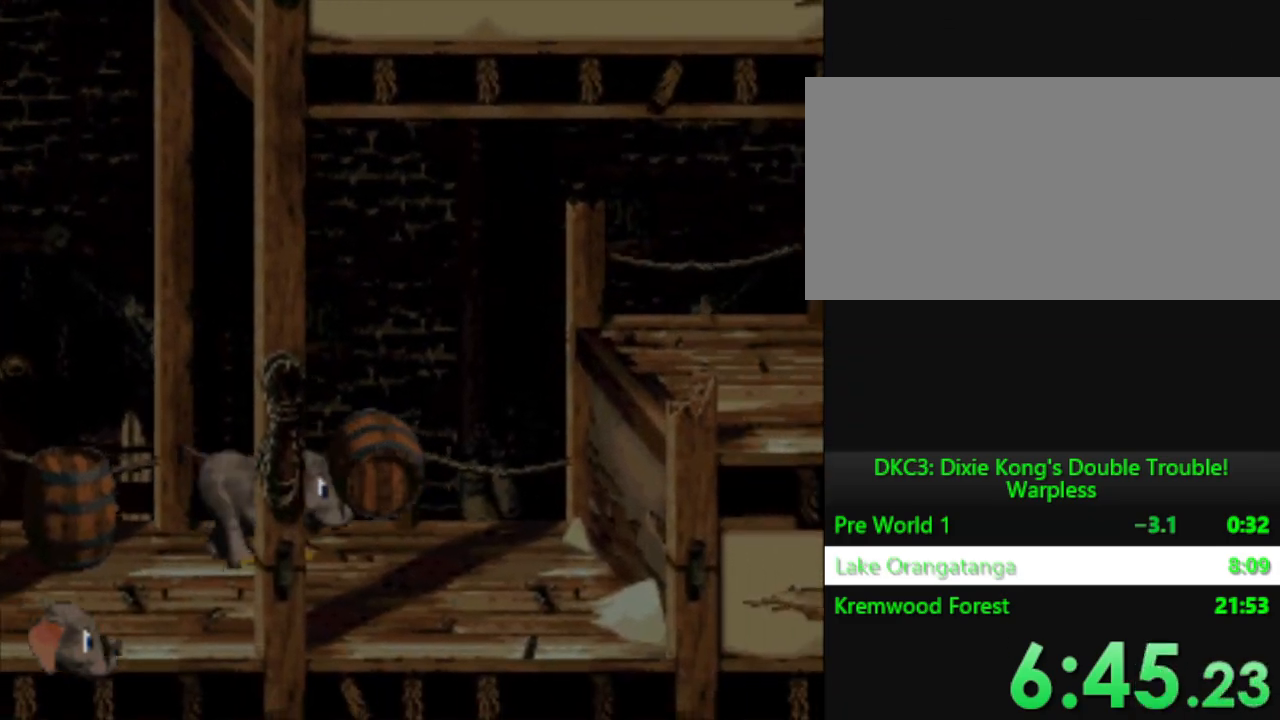
{"buttons": ["Y"], "events": [[250, "B", "down"], [384, "B", "up"], [434, "DPAD_RIGHT", "up"]]}
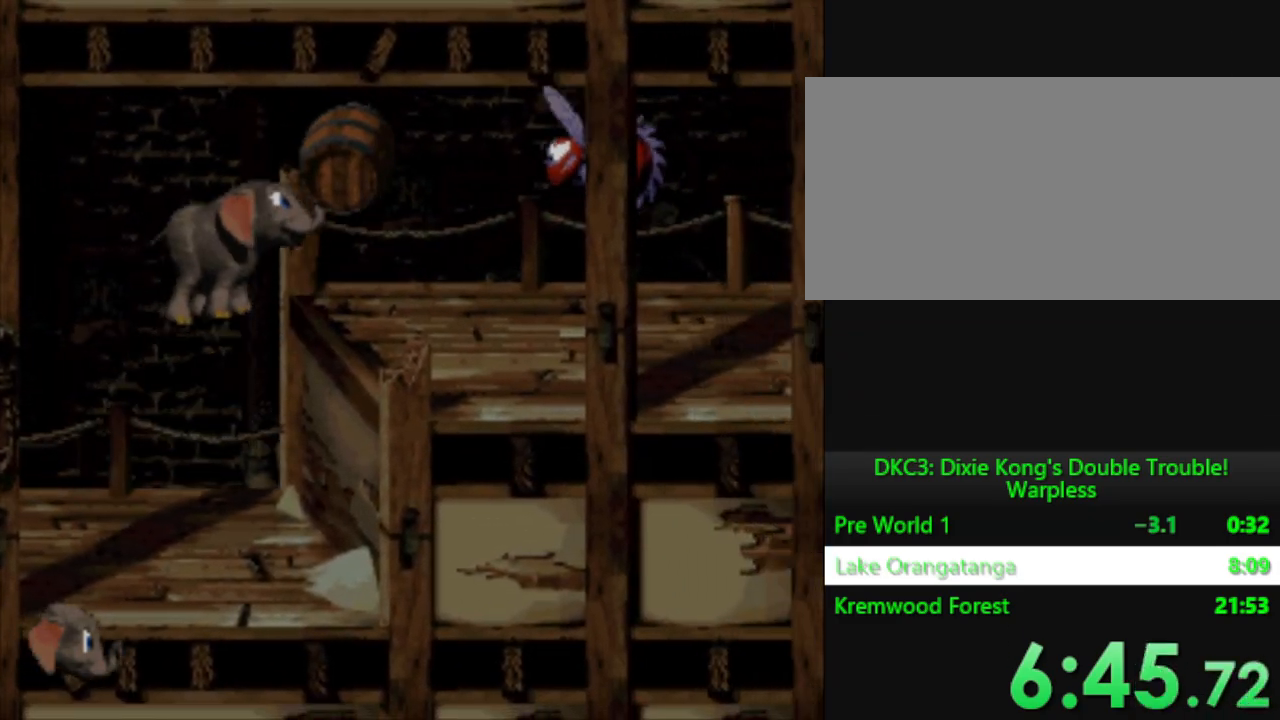
{"buttons": ["Y", "DPAD_RIGHT"], "events": [[50, "DPAD_RIGHT", "down"]]}
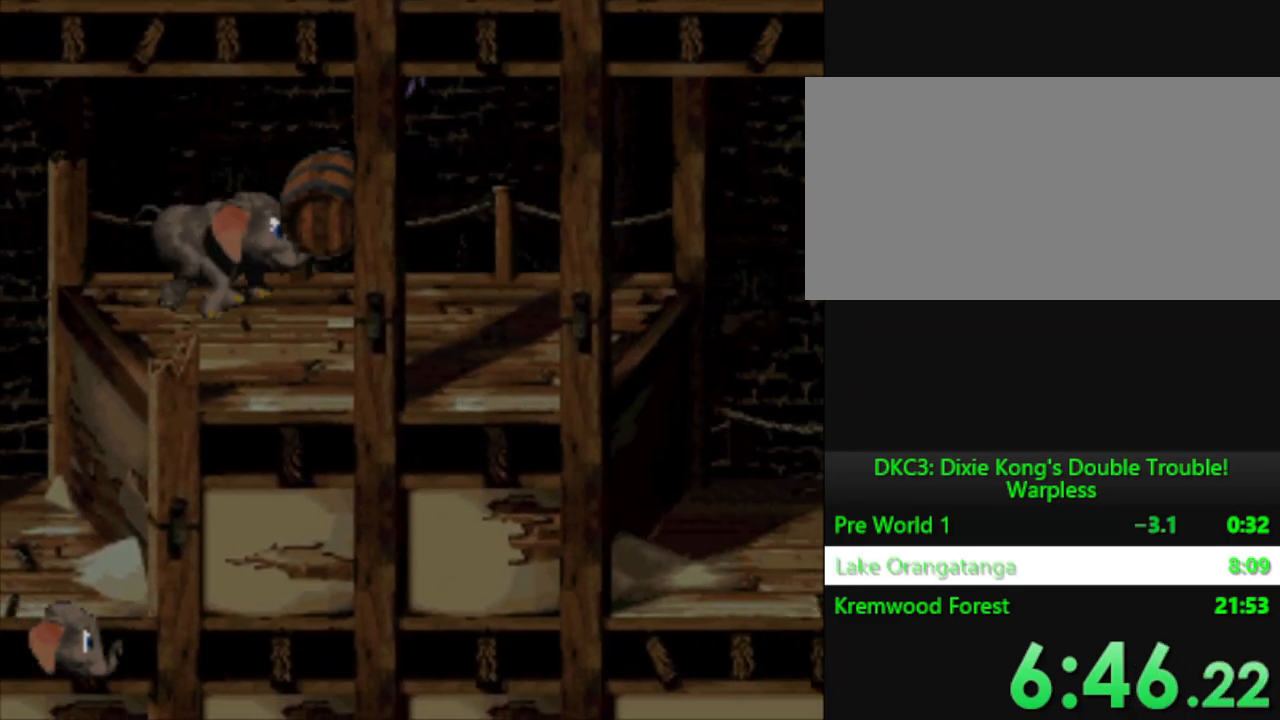
{"buttons": ["Y"], "events": [[434, "DPAD_RIGHT", "up"]]}
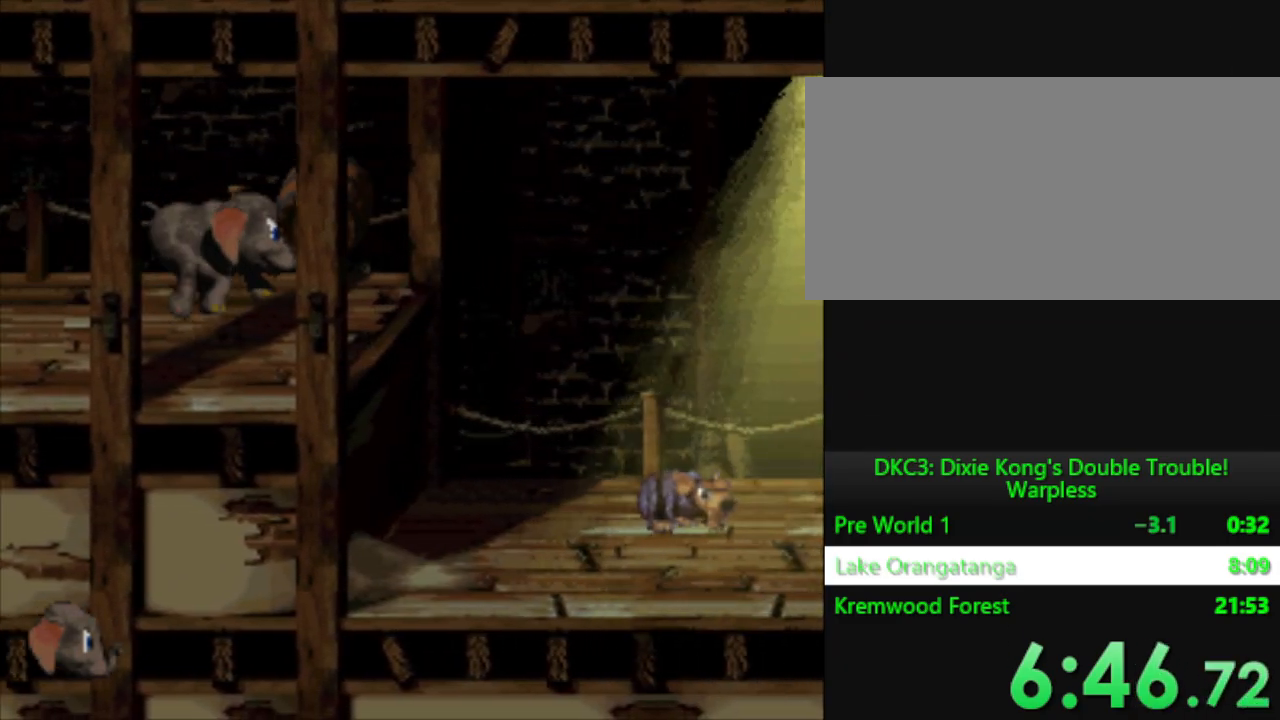
{"buttons": ["Y"], "events": []}
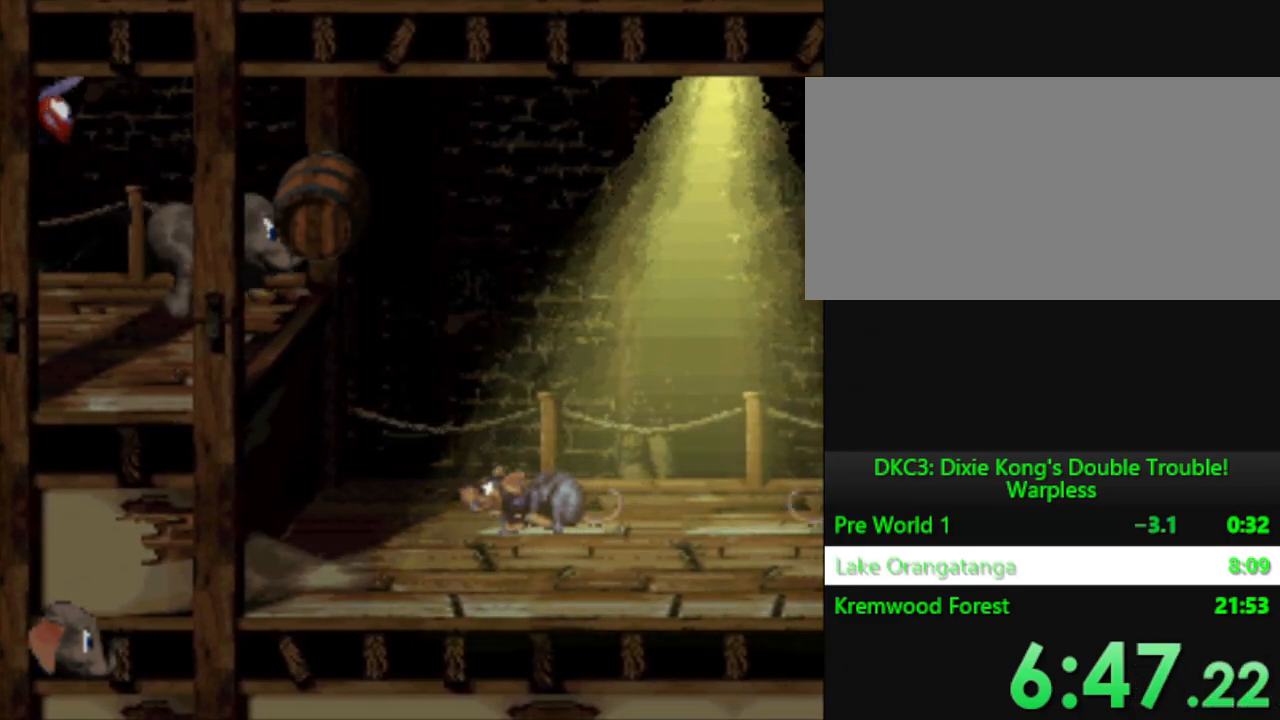
{"buttons": ["Y"], "events": []}
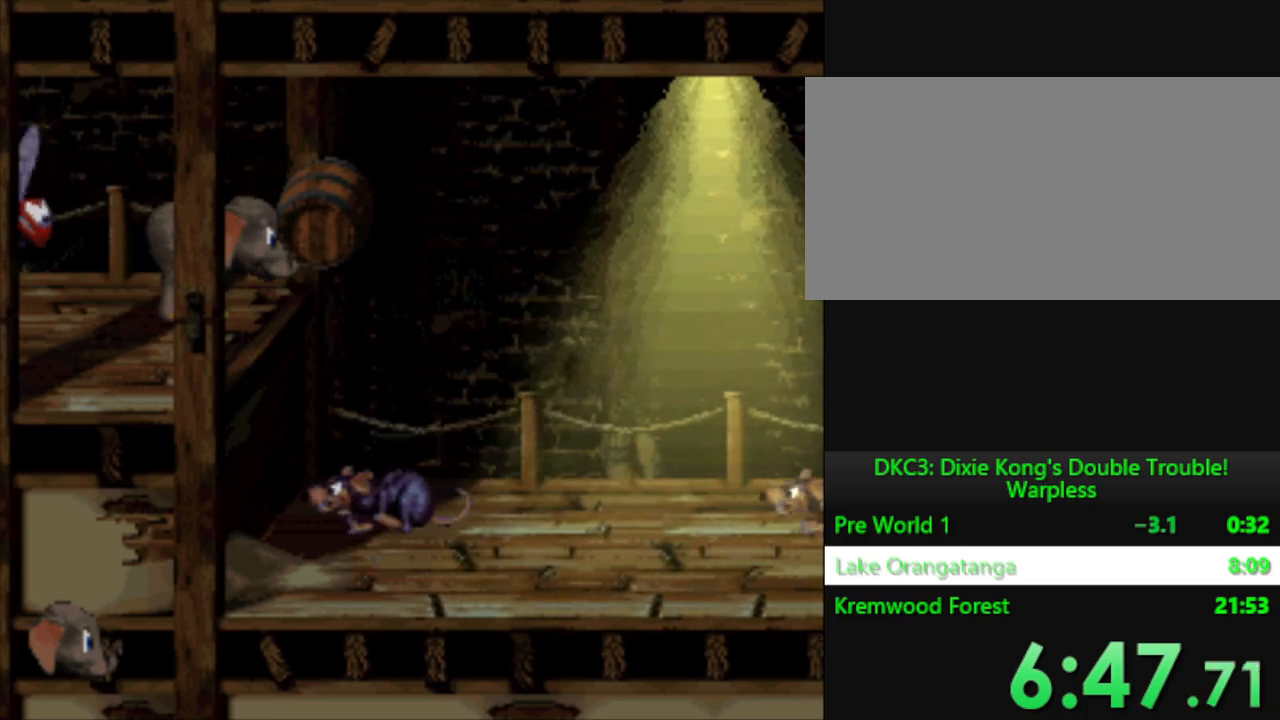
{"buttons": [], "events": [[83, "Y", "up"]]}
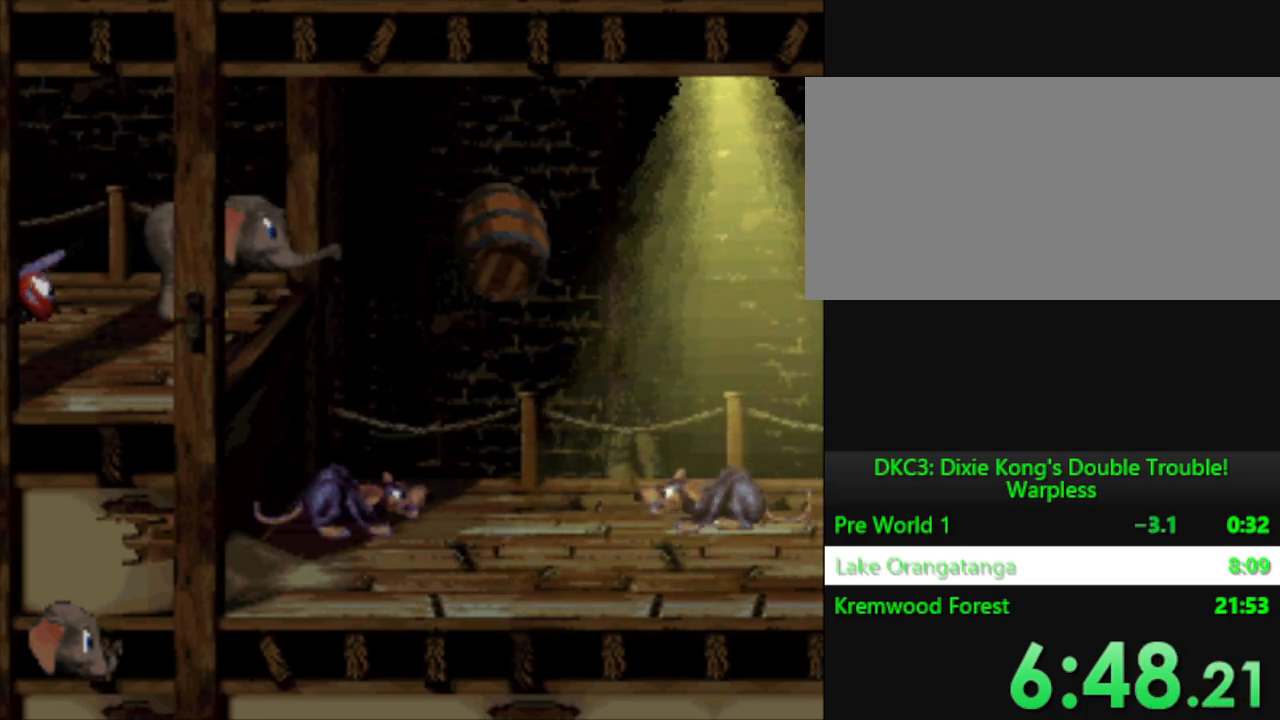
{"buttons": ["Y"], "events": [[167, "Y", "down"]]}
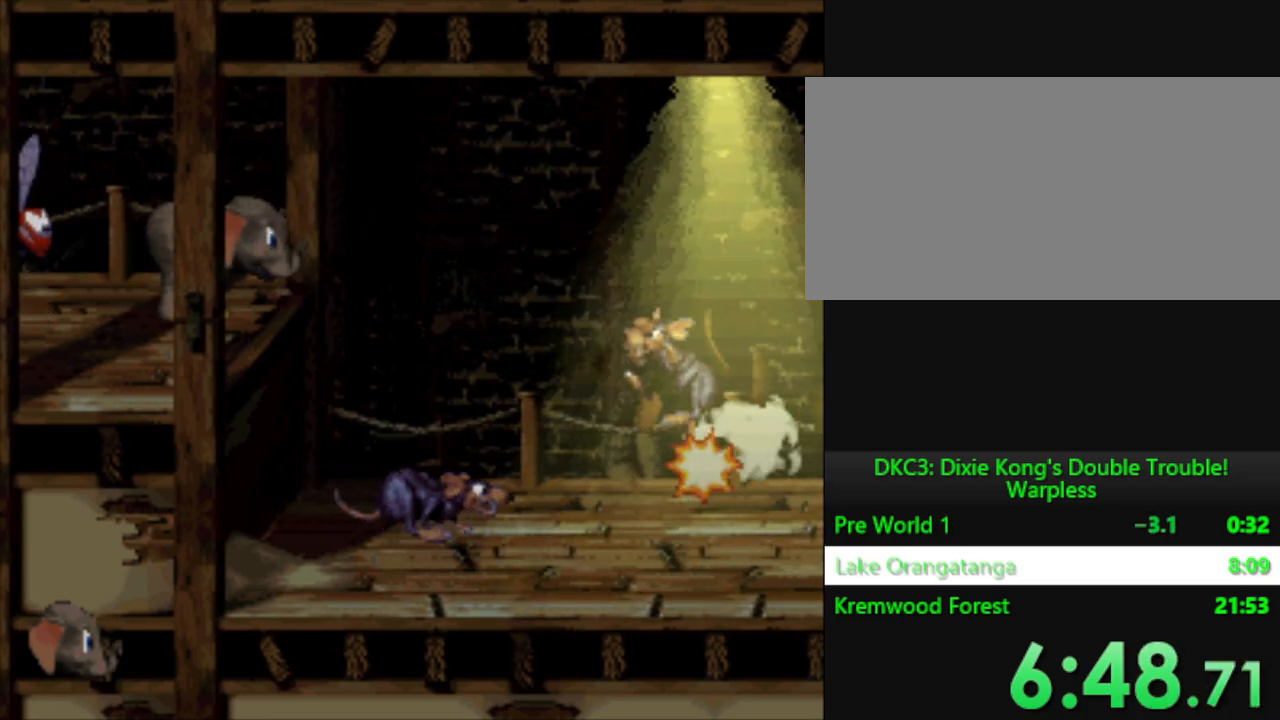
{"buttons": ["Y", "DPAD_RIGHT"], "events": [[100, "DPAD_RIGHT", "down"], [250, "B", "down"], [450, "B", "up"]]}
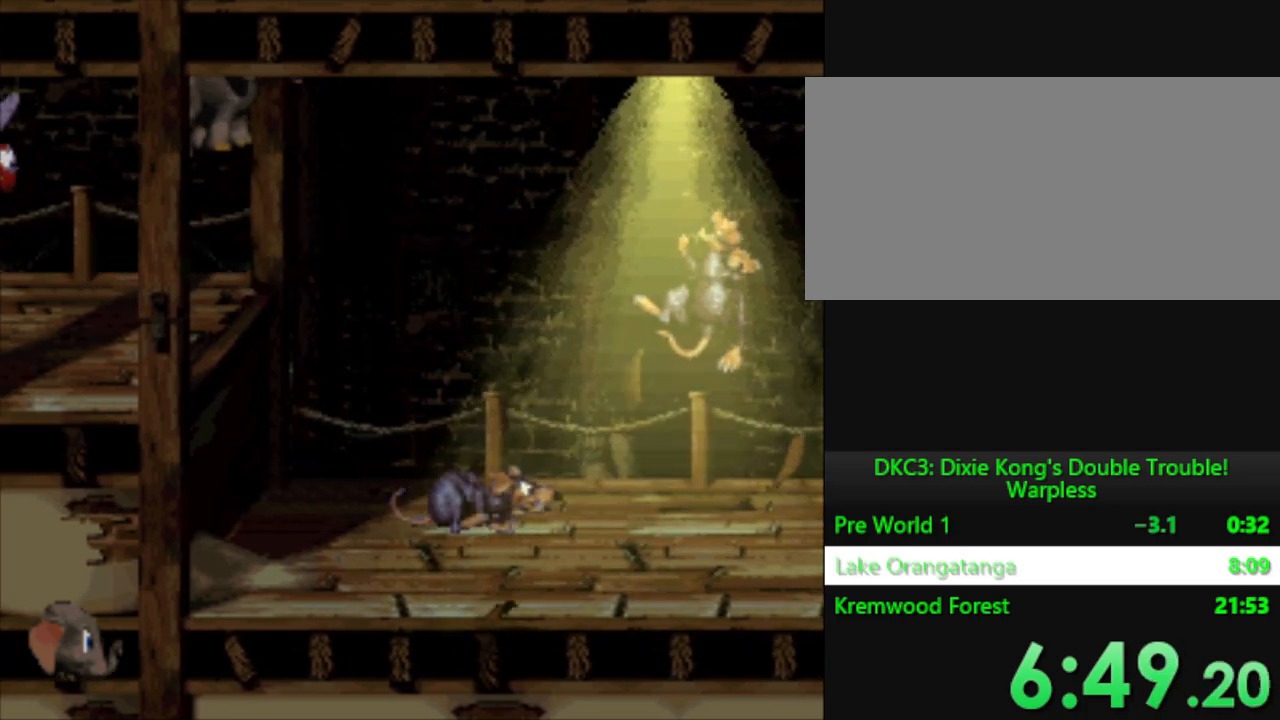
{"buttons": ["Y", "DPAD_LEFT"], "events": [[184, "DPAD_RIGHT", "up"], [350, "DPAD_LEFT", "down"]]}
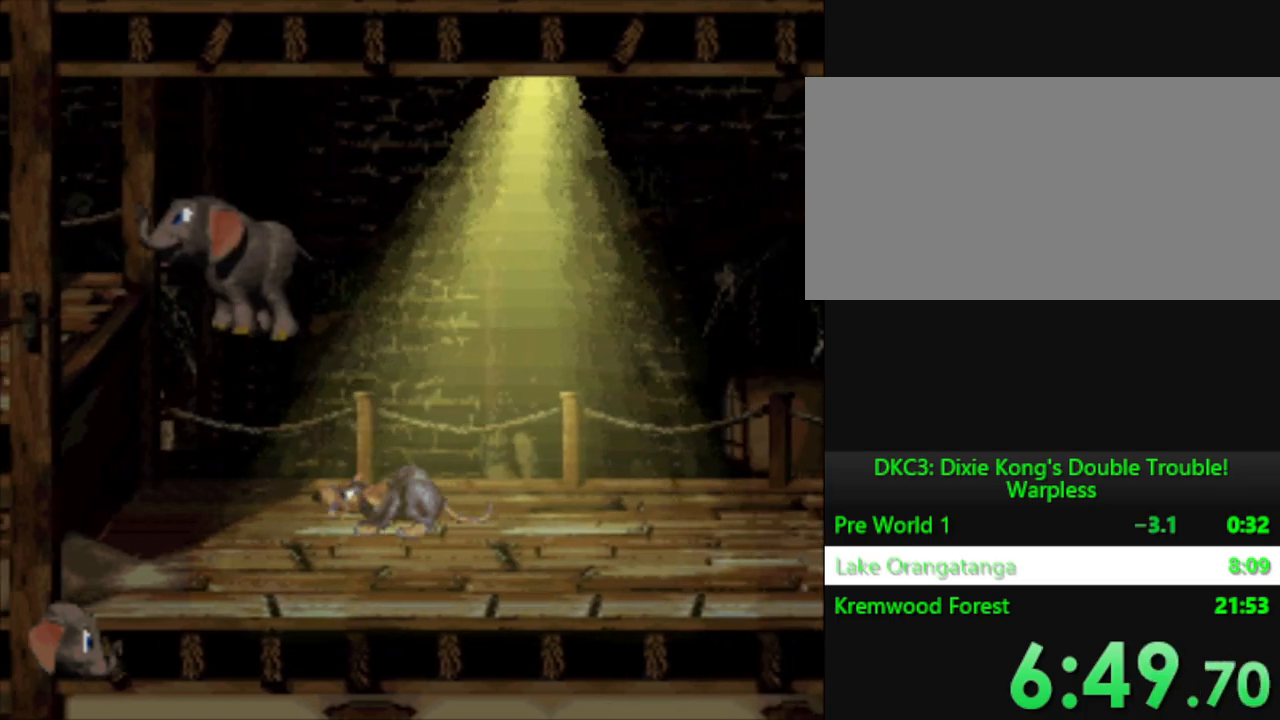
{"buttons": ["Y", "DPAD_RIGHT"], "events": [[267, "B", "down"], [267, "DPAD_LEFT", "up"], [367, "DPAD_RIGHT", "down"], [383, "DPAD_DOWN", "down"], [467, "B", "up"], [483, "DPAD_DOWN", "up"]]}
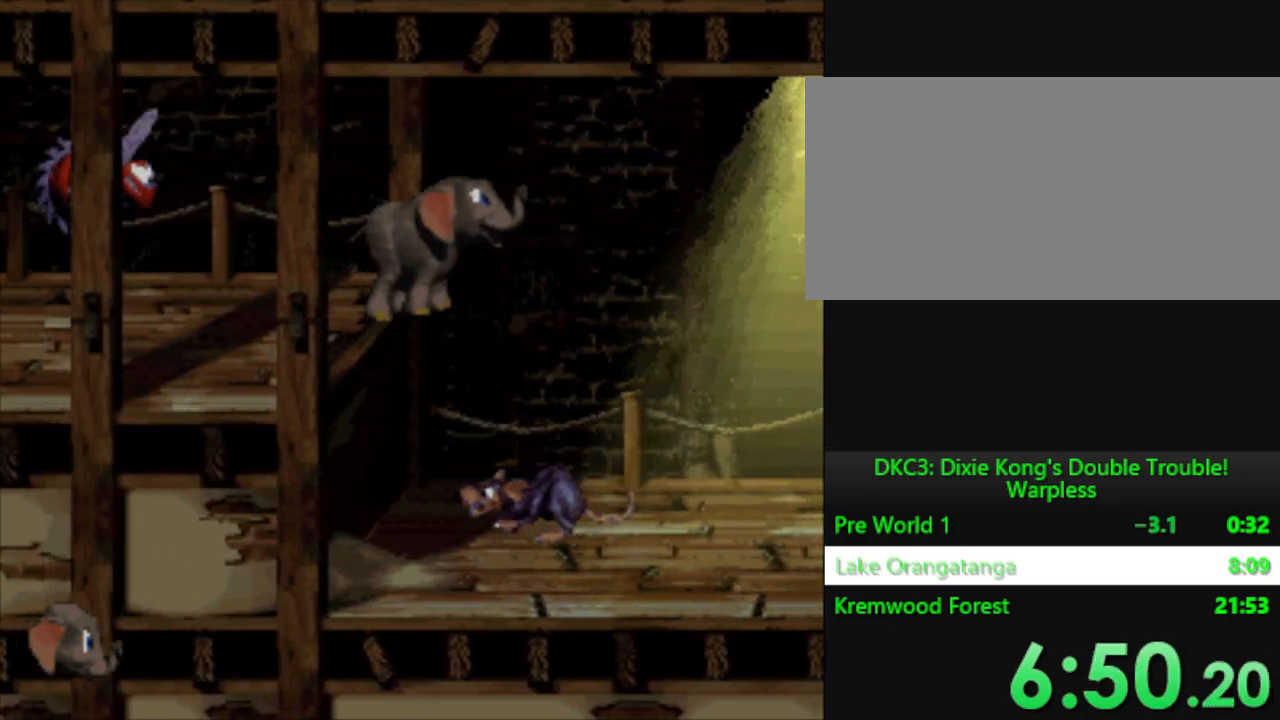
{"buttons": ["Y"], "events": [[33, "DPAD_RIGHT", "up"]]}
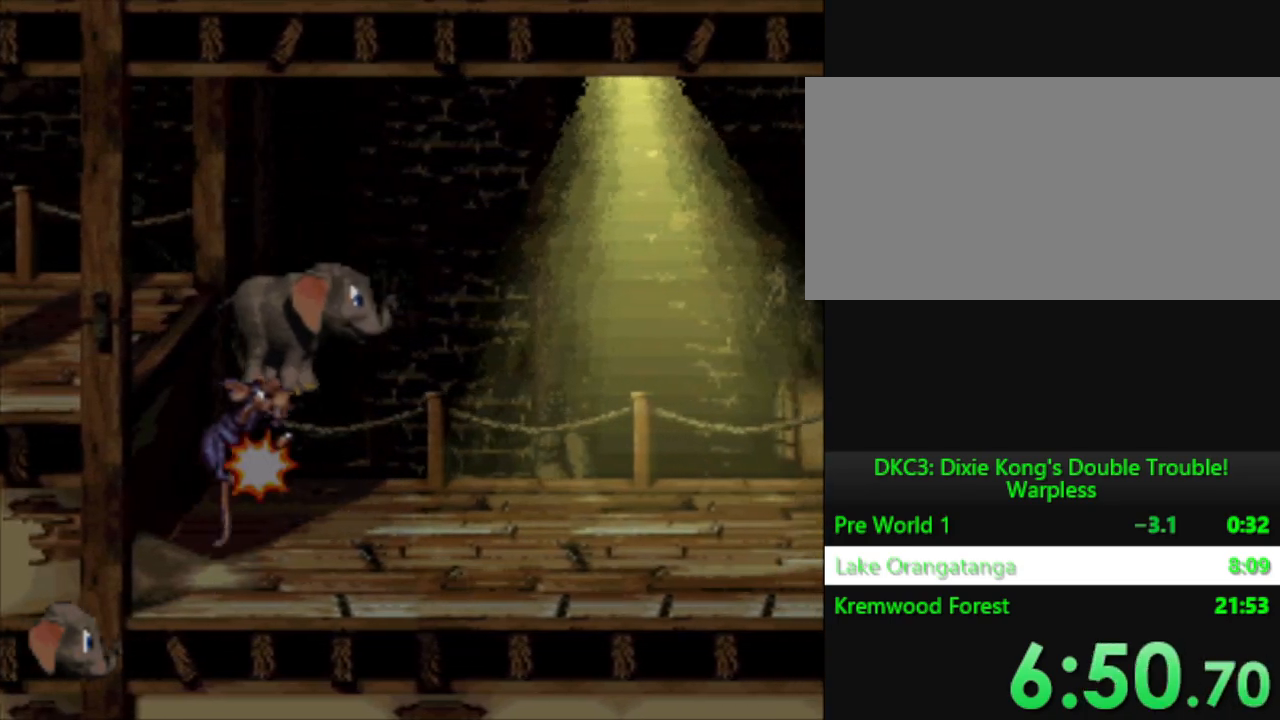
{"buttons": ["Y", "DPAD_RIGHT"], "events": [[150, "DPAD_RIGHT", "down"]]}
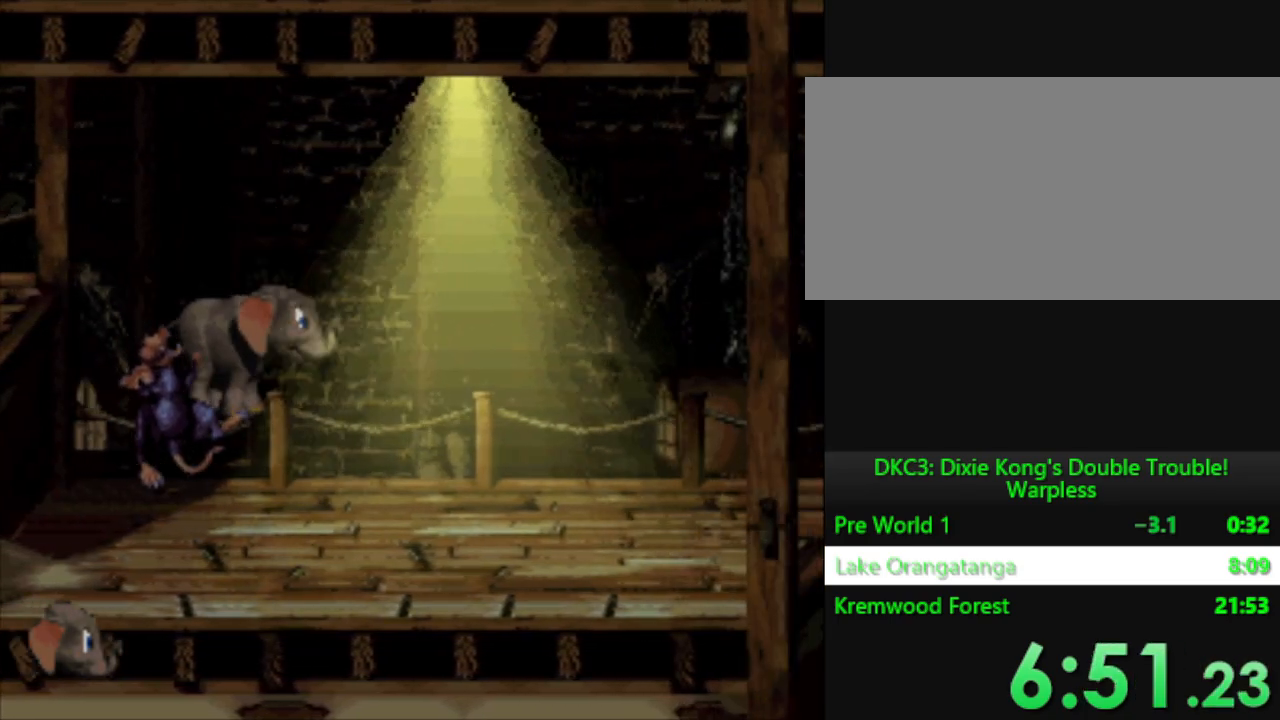
{"buttons": ["Y", "DPAD_RIGHT"], "events": []}
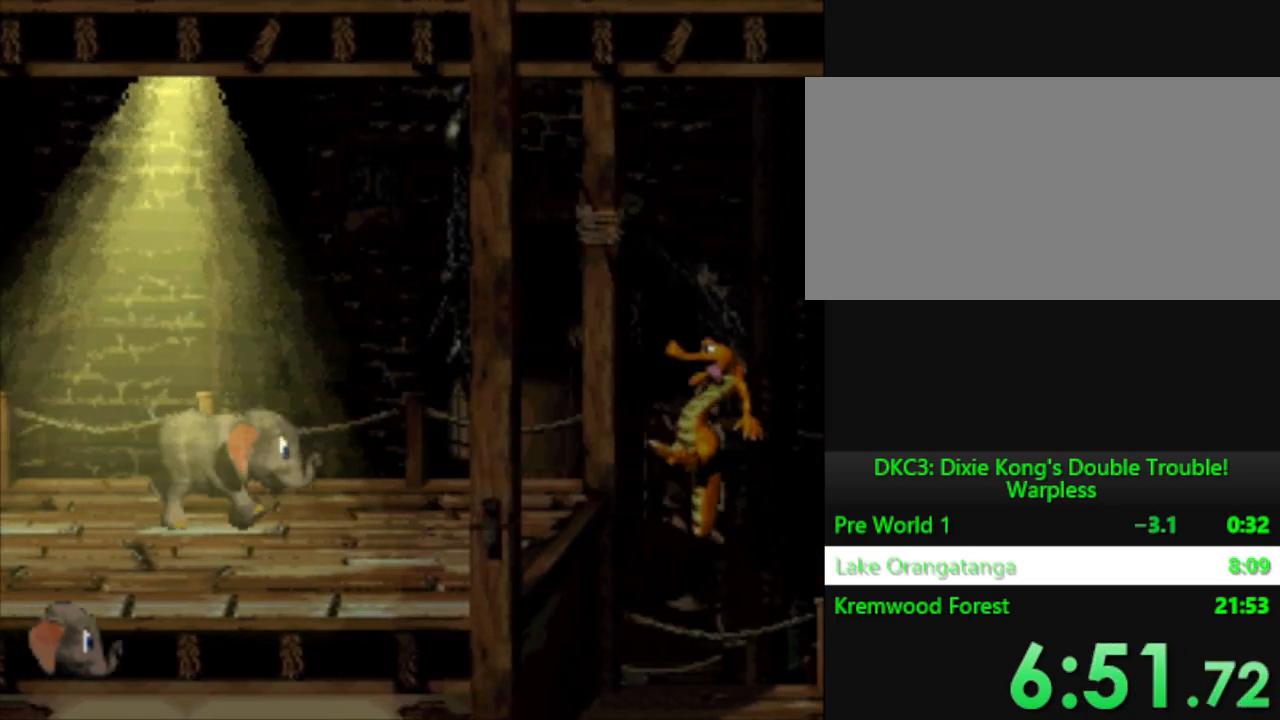
{"buttons": ["Y", "DPAD_RIGHT"], "events": [[233, "B", "down"], [467, "B", "up"]]}
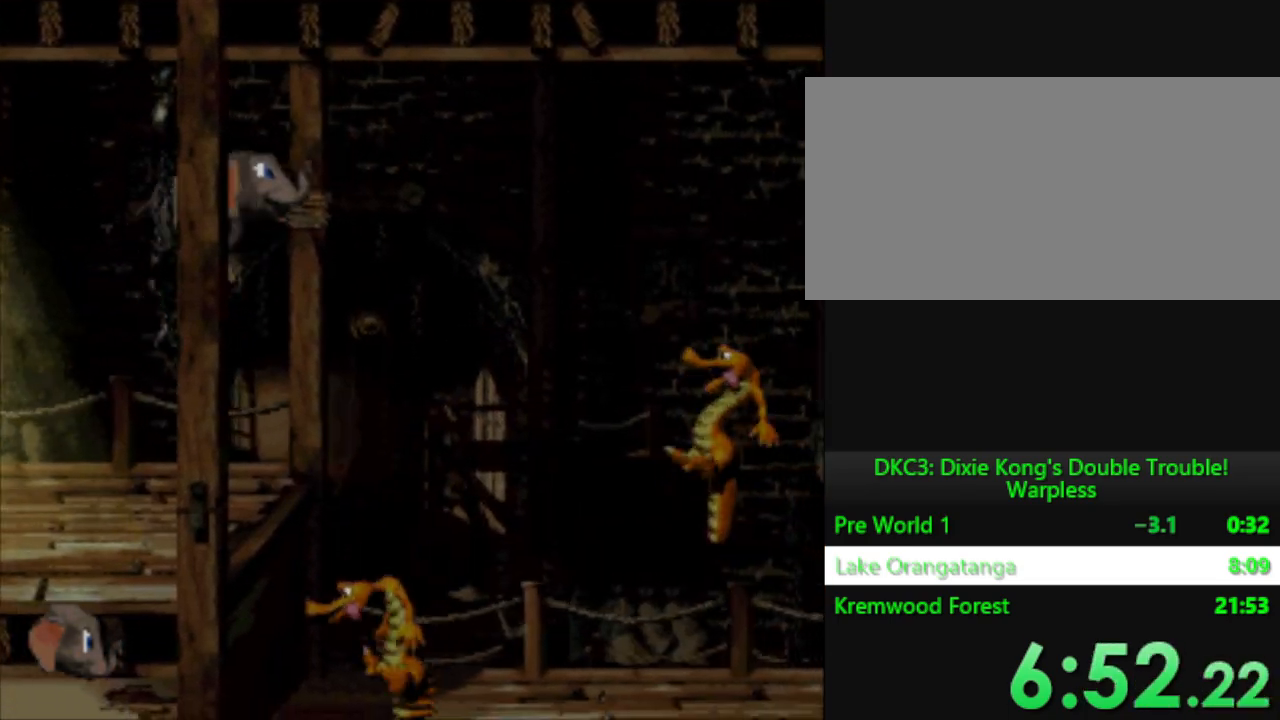
{"buttons": ["Y", "DPAD_RIGHT"], "events": []}
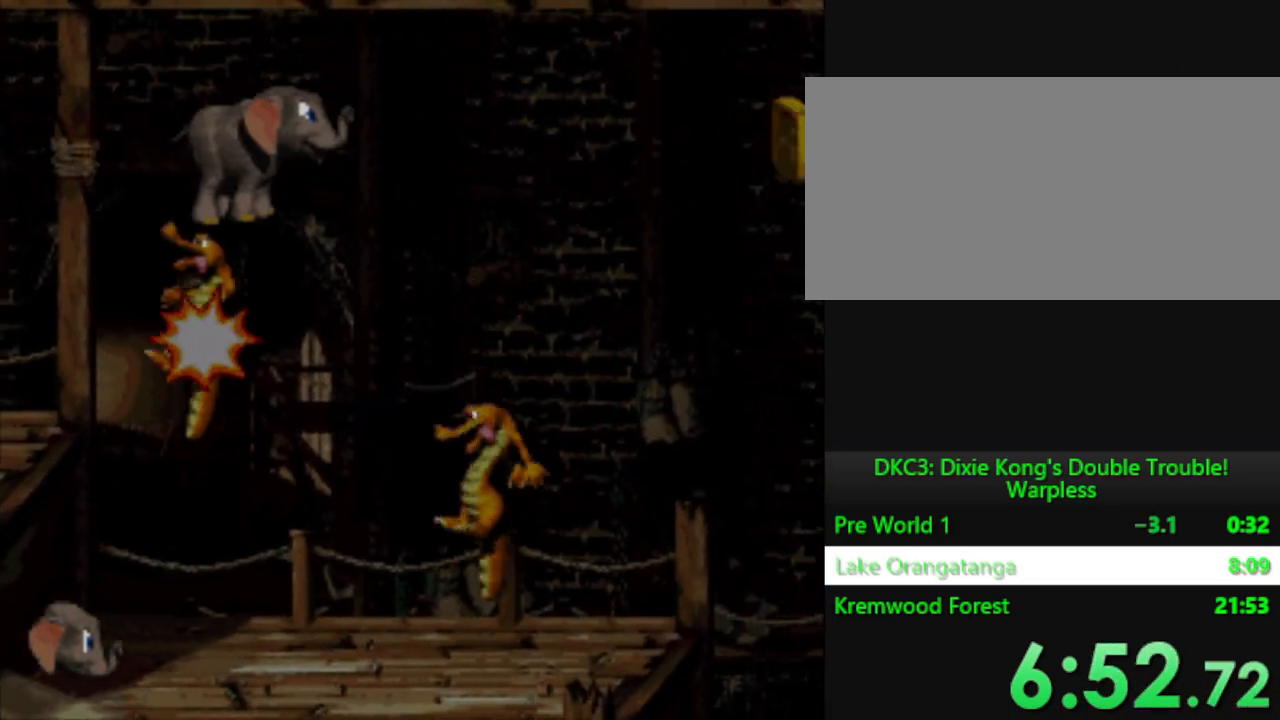
{"buttons": ["Y", "DPAD_RIGHT"], "events": []}
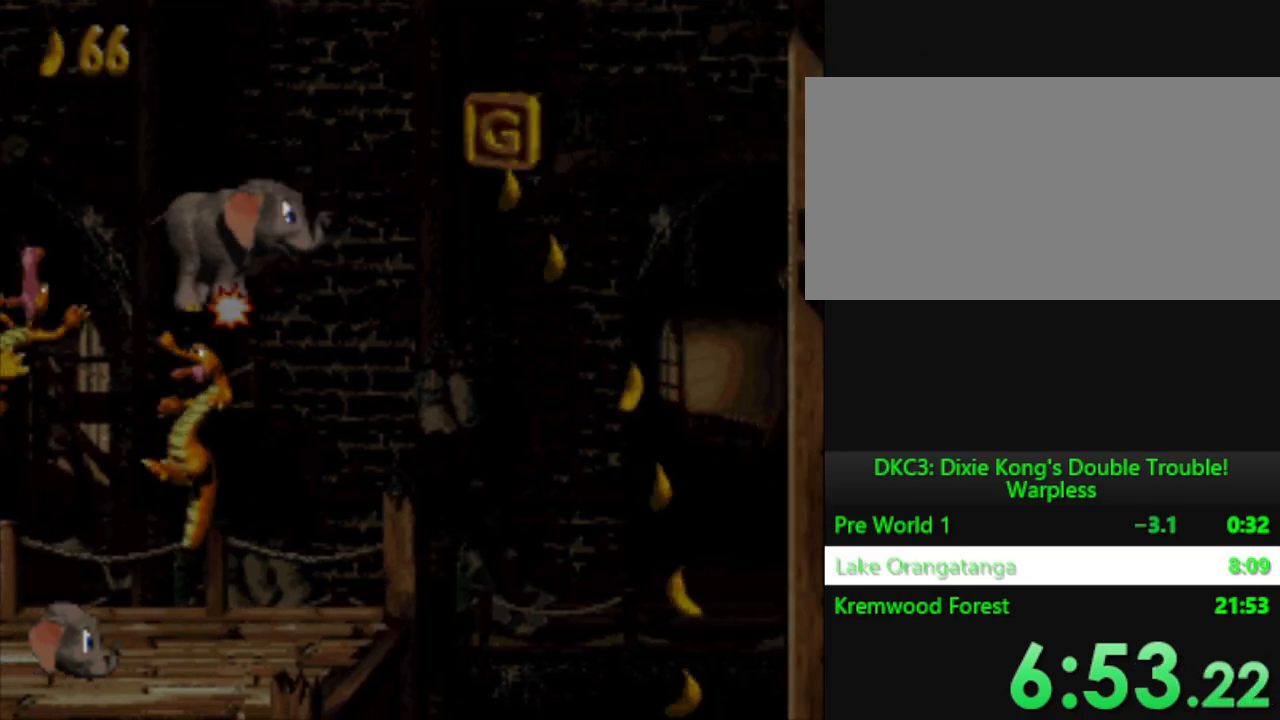
{"buttons": ["Y", "DPAD_RIGHT"], "events": []}
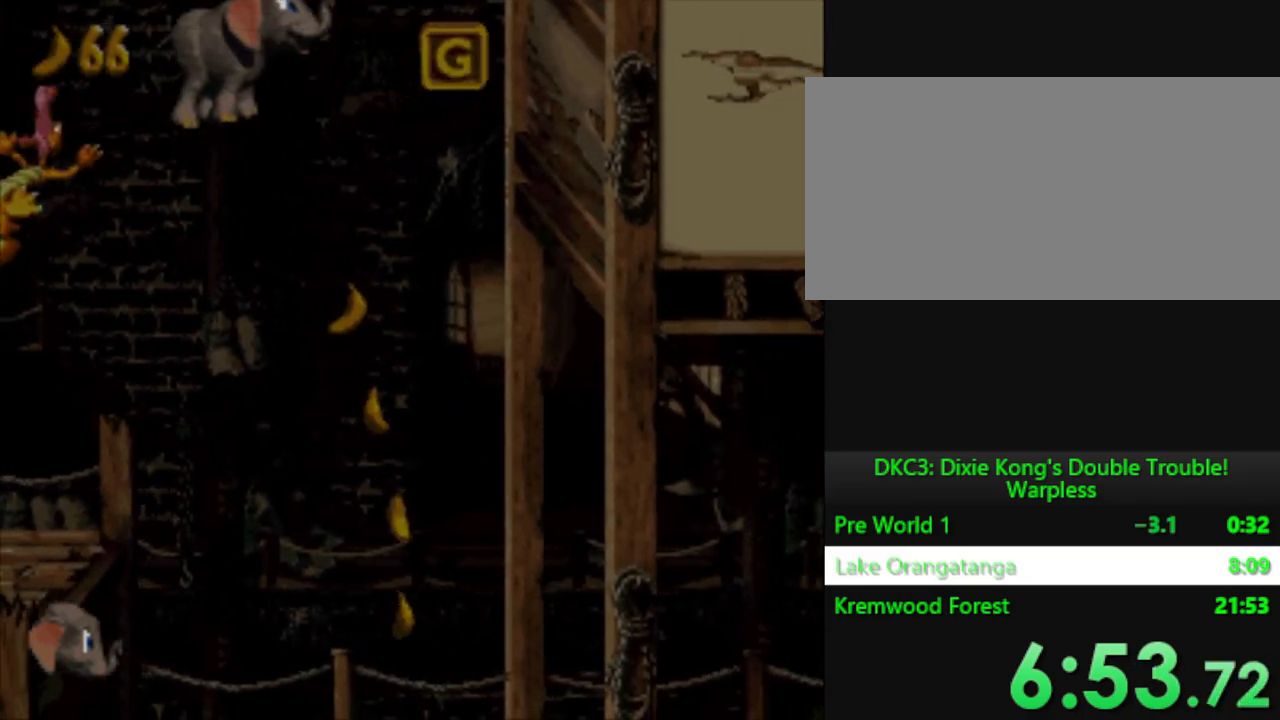
{"buttons": ["Y", "DPAD_RIGHT"], "events": []}
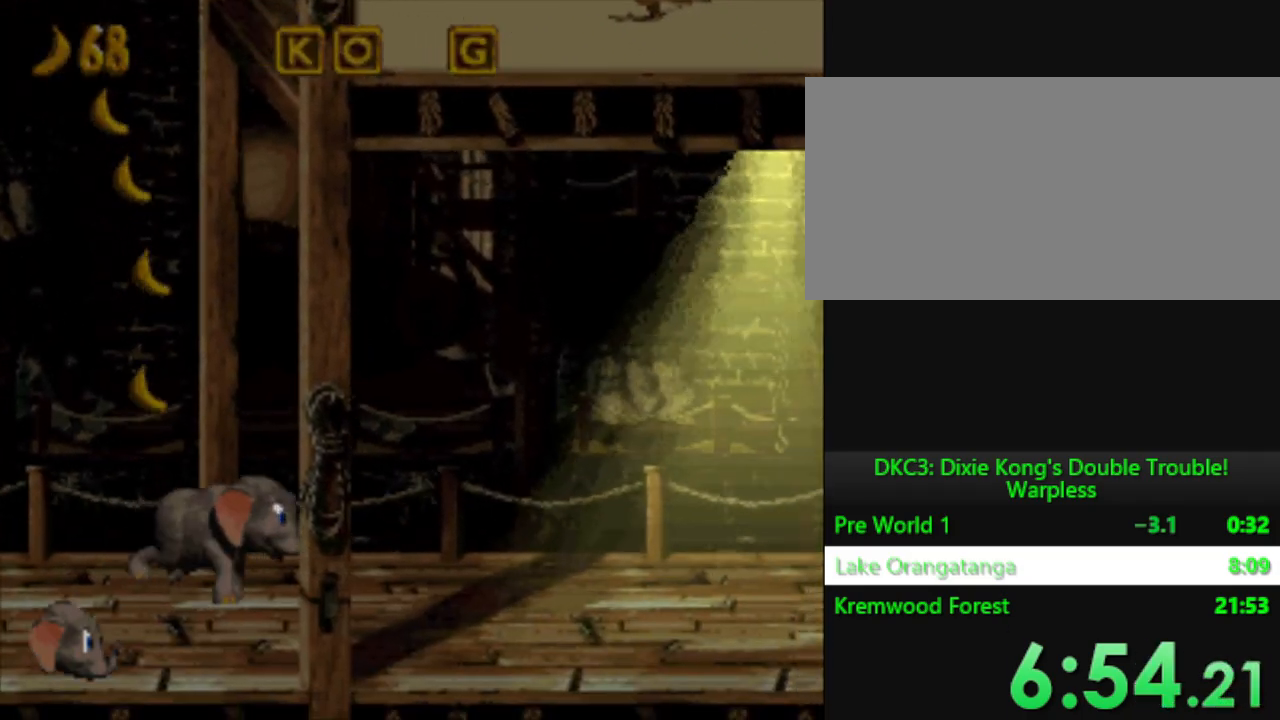
{"buttons": ["Y"], "events": [[84, "DPAD_RIGHT", "up"], [367, "DPAD_RIGHT", "down"], [484, "DPAD_RIGHT", "up"]]}
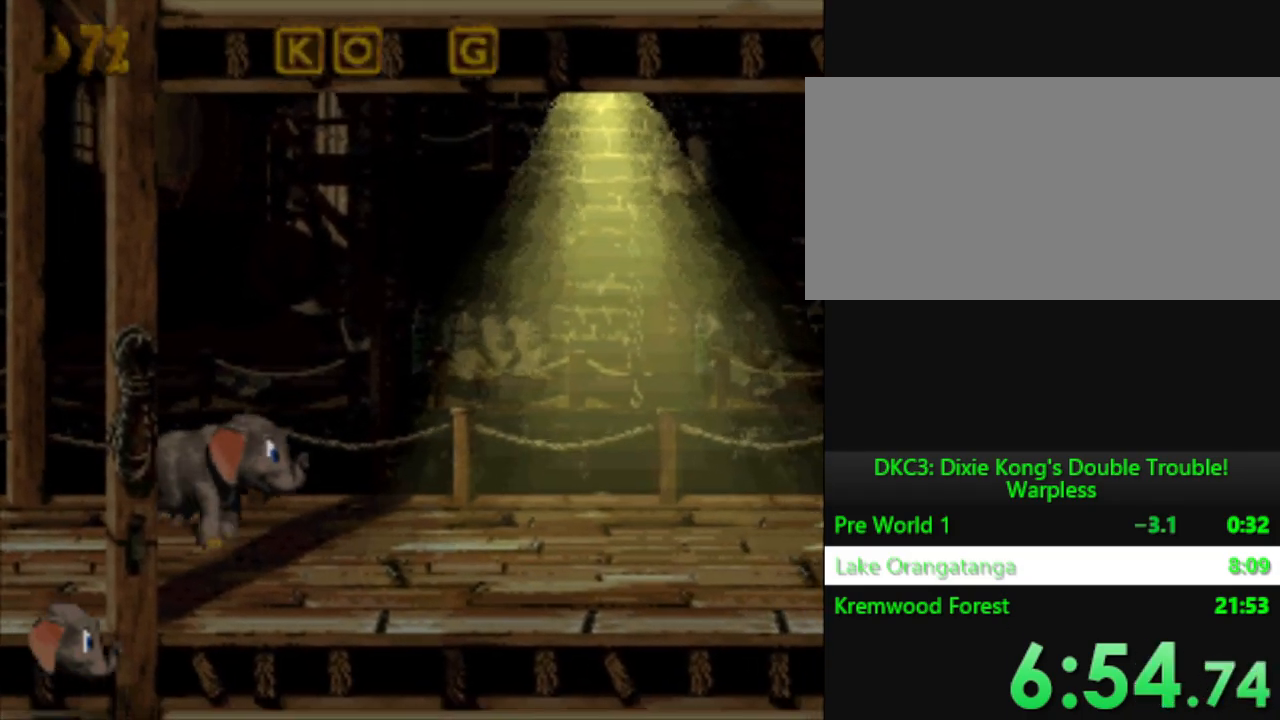
{"buttons": ["Y"], "events": []}
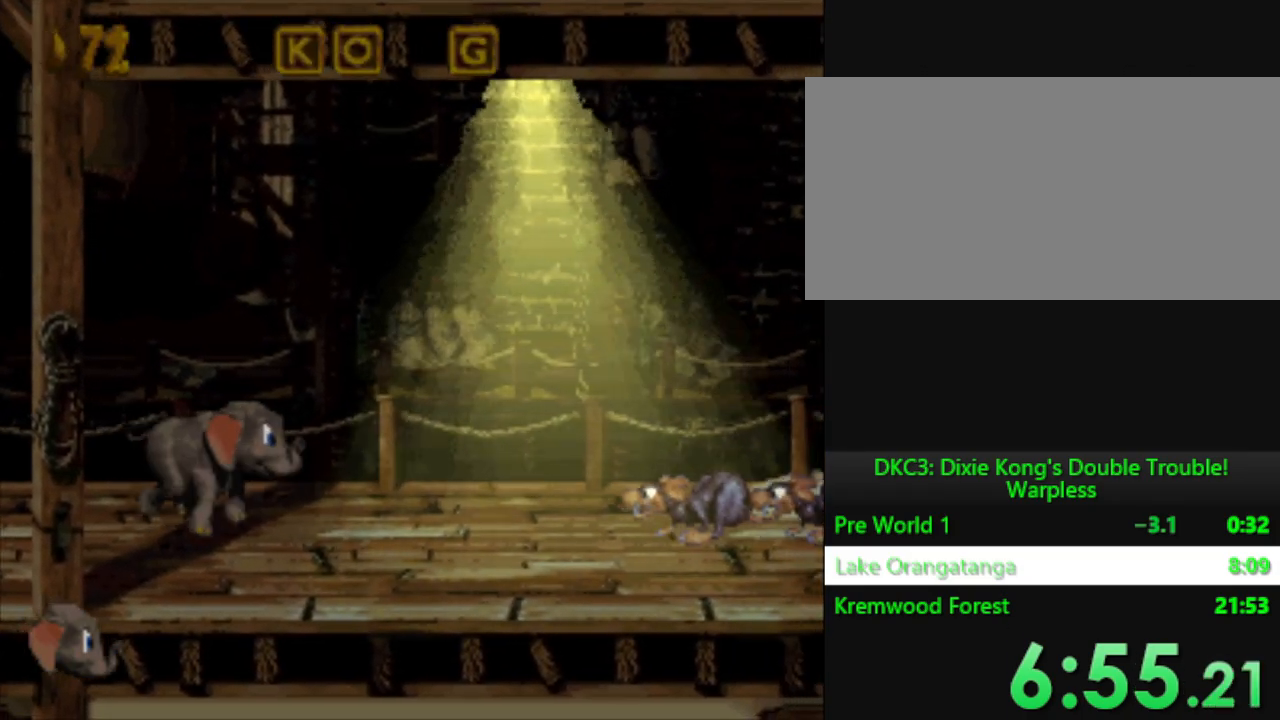
{"buttons": ["Y"], "events": []}
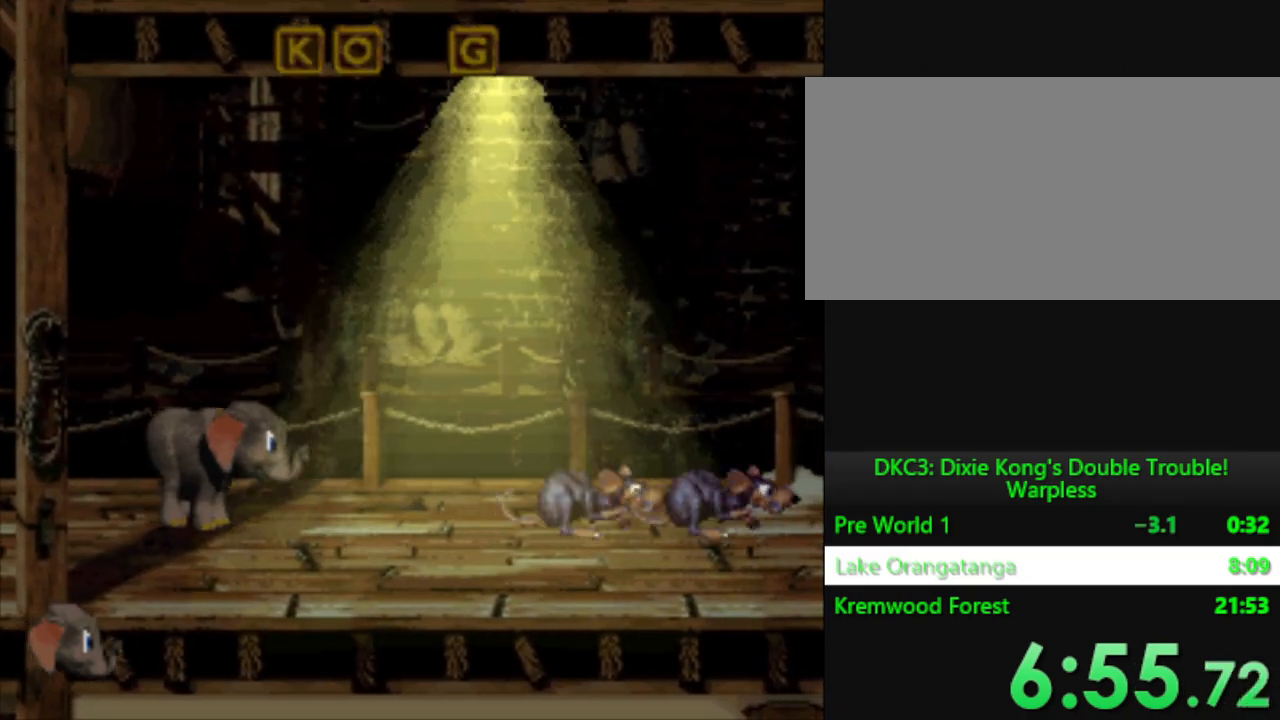
{"buttons": ["Y", "DPAD_RIGHT"], "events": [[33, "DPAD_RIGHT", "down"]]}
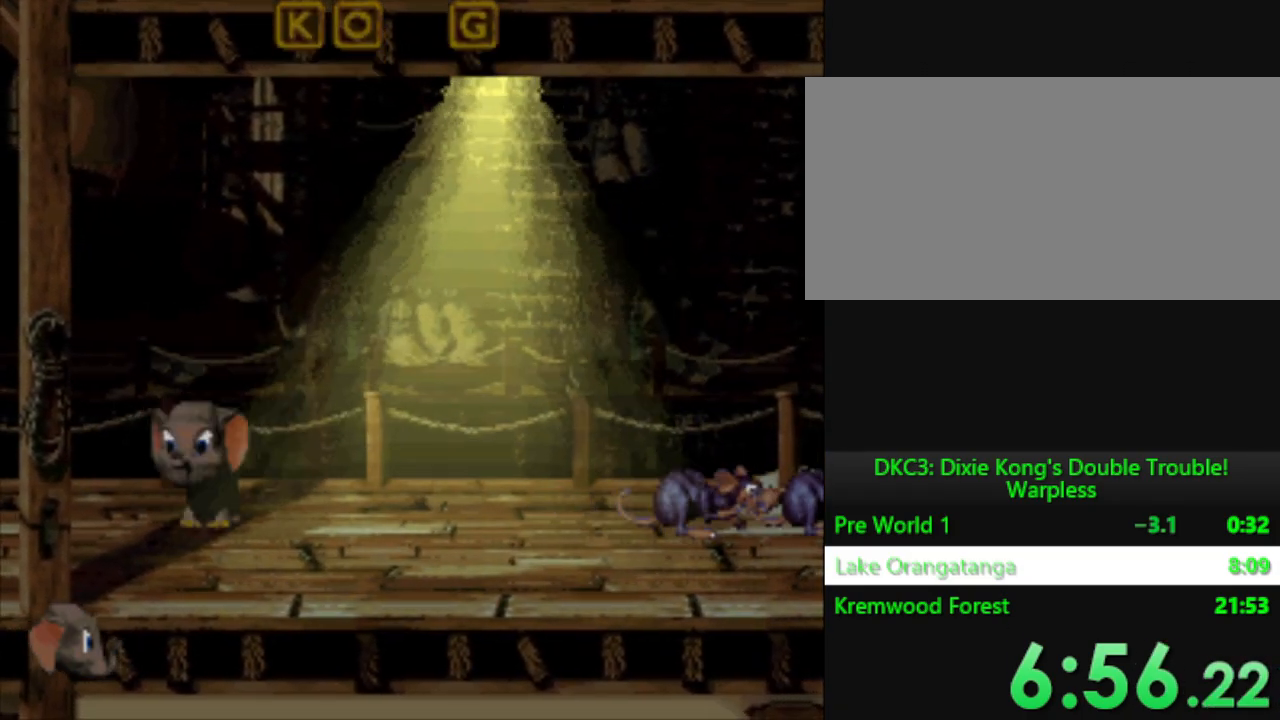
{"buttons": ["Y", "DPAD_RIGHT"], "events": []}
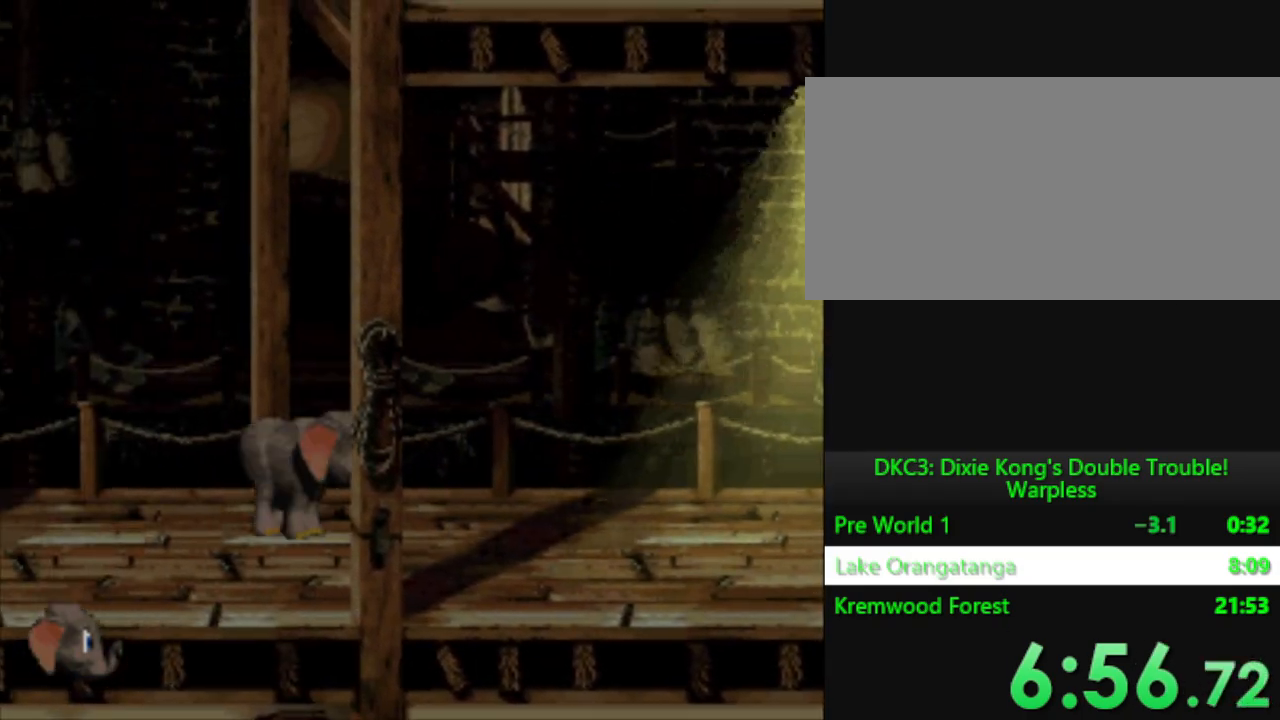
{"buttons": ["Y", "DPAD_RIGHT"], "events": []}
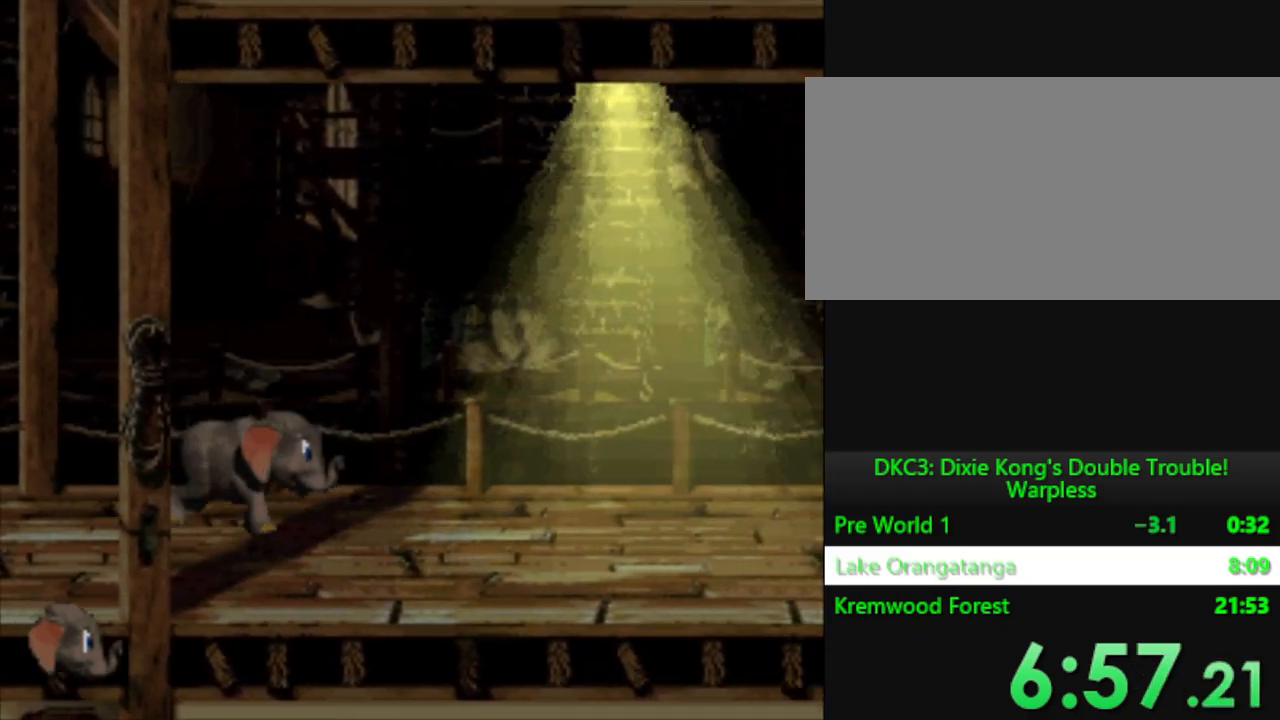
{"buttons": ["Y", "DPAD_RIGHT"], "events": []}